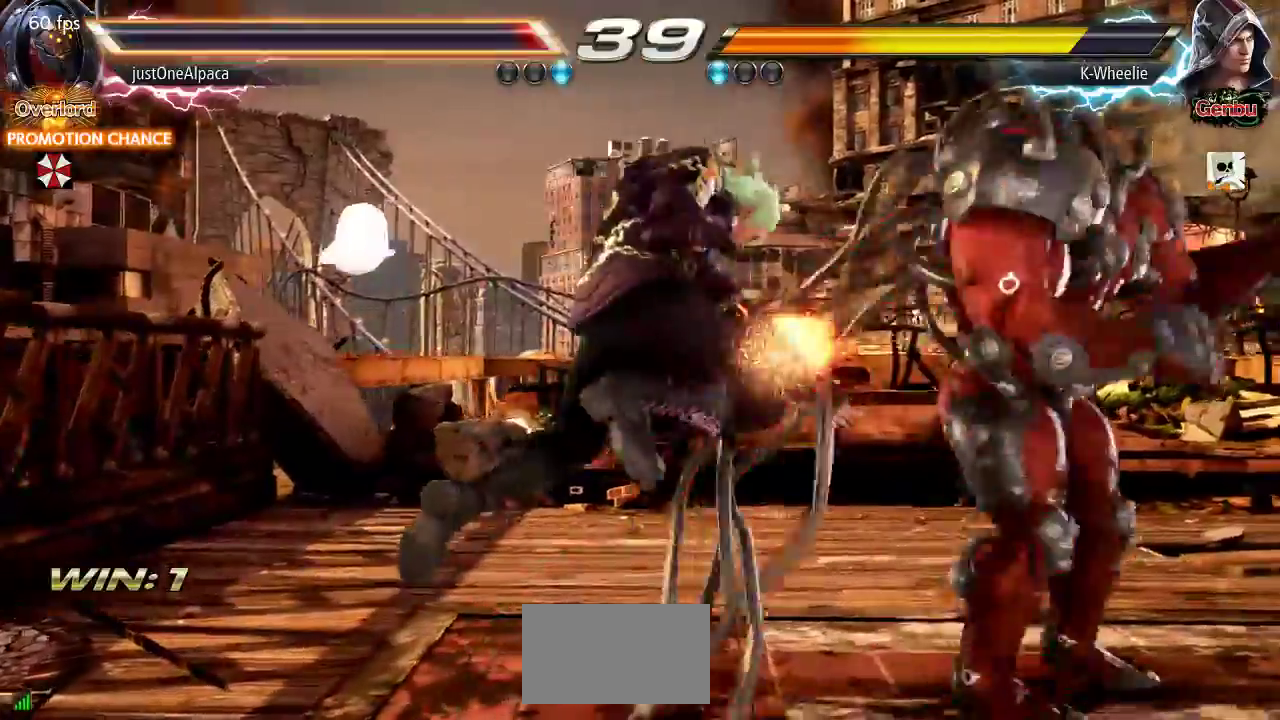
Gameplay with a controller (arcade stick); each line is a JSON object with the inputs held at the frame after it (dt_ms = milliseconds from this image to that frame). "events" lists button and stick changes between this image and that frame as [ms after this image, input, new state], when the widget could be followed in between. Not read: L3 R3.
{"dt_ms": 500, "buttons": [], "left_stick": "center", "events": []}
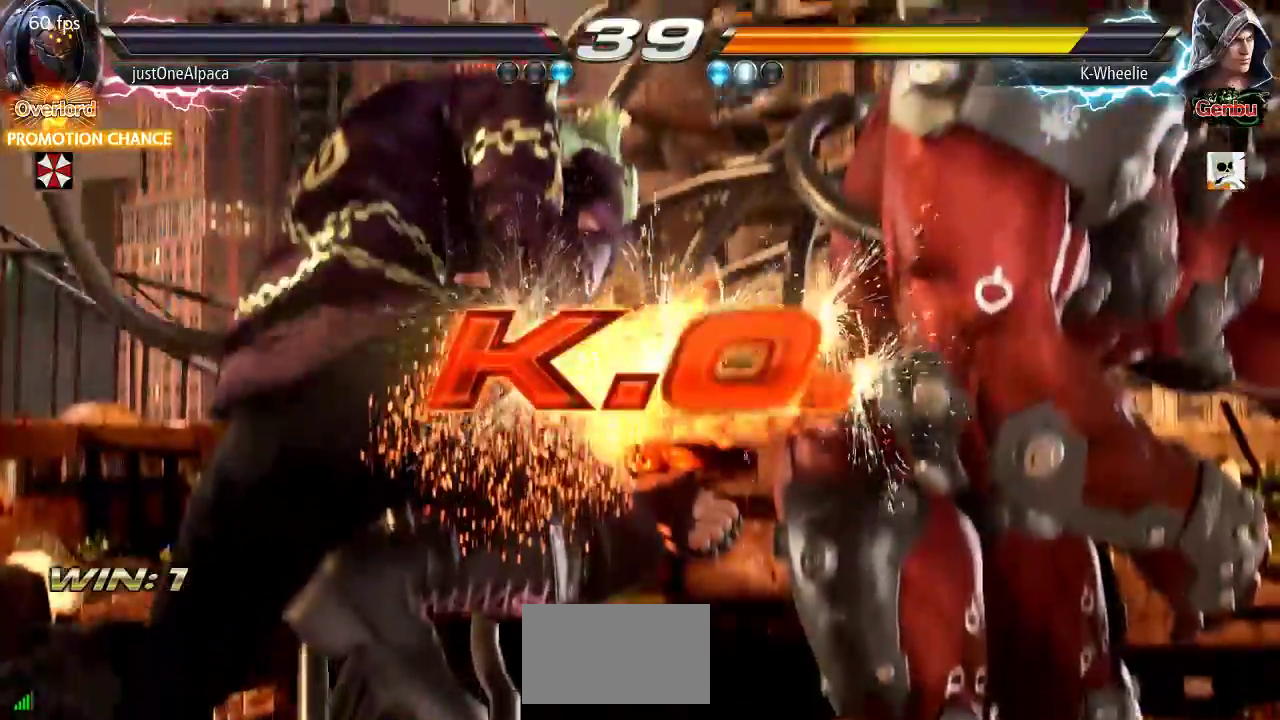
{"dt_ms": 500, "buttons": [], "left_stick": "center", "events": []}
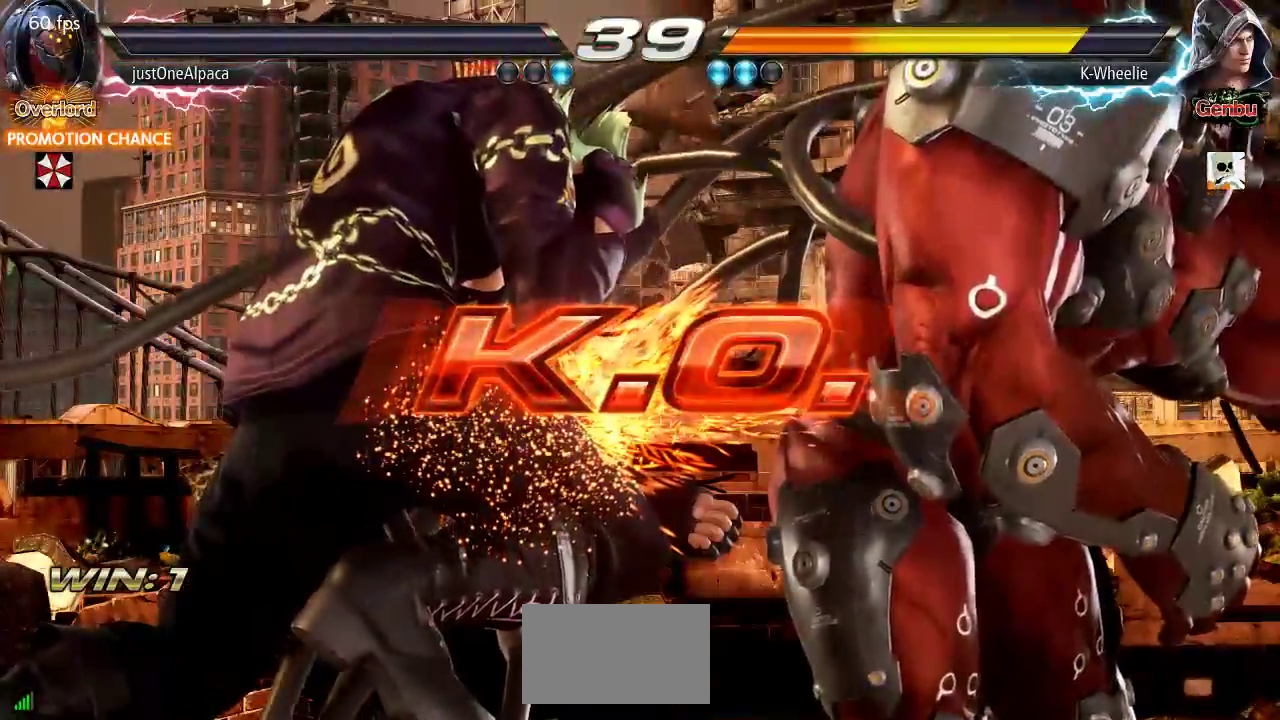
{"dt_ms": 500, "buttons": [], "left_stick": "center", "events": []}
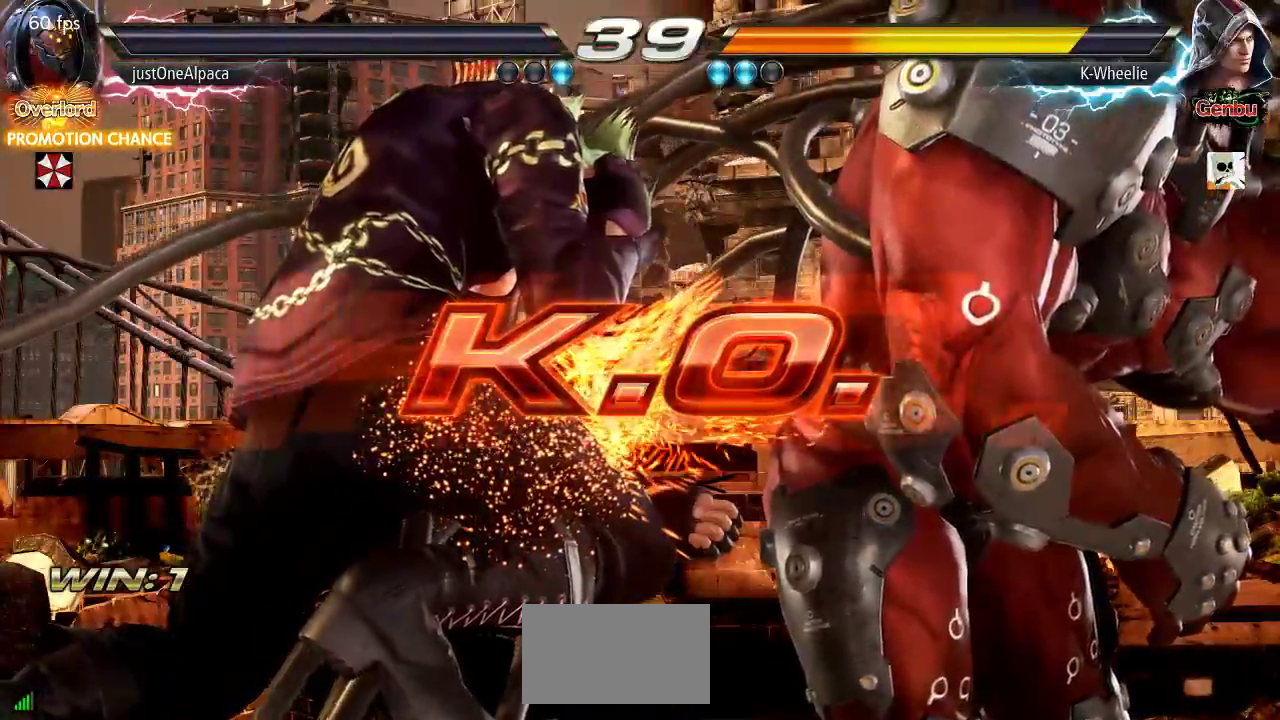
{"dt_ms": 500, "buttons": [], "left_stick": "right", "events": [[367, "left_stick", "right"], [400, "SQUARE", "down"], [400, "TRIANGLE", "down"], [467, "SQUARE", "up"], [467, "TRIANGLE", "up"]]}
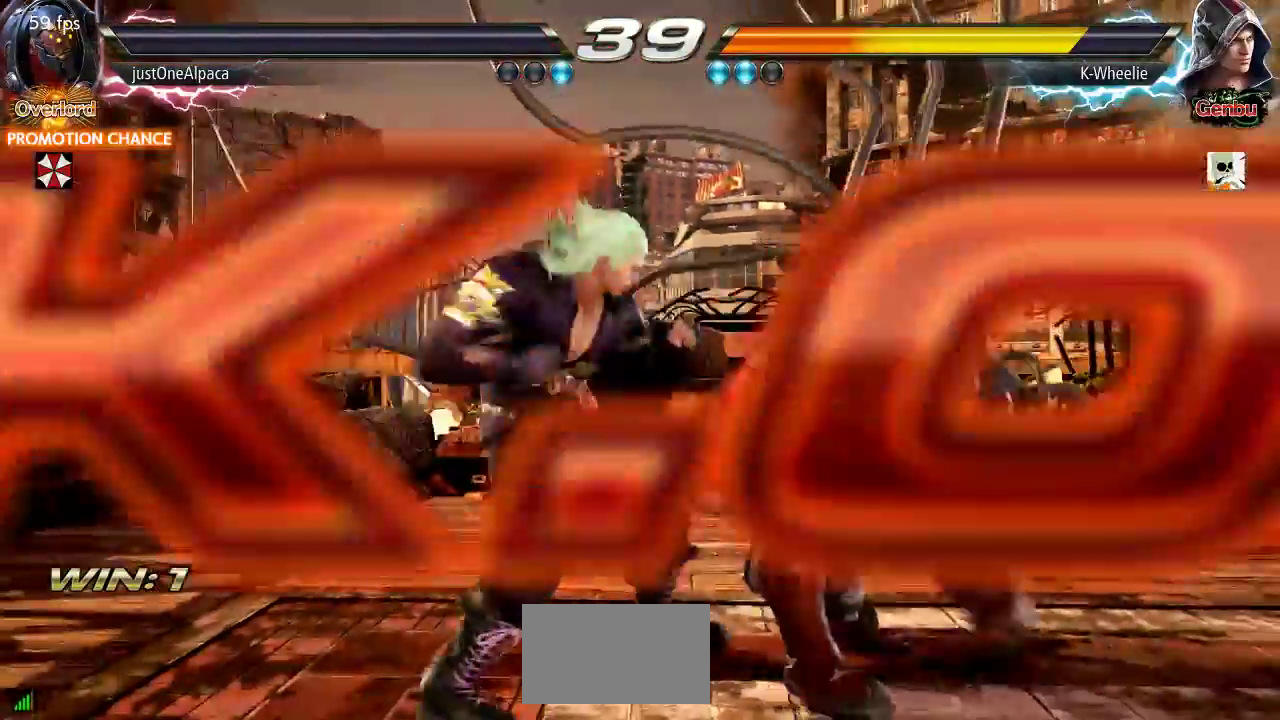
{"dt_ms": 500, "buttons": [], "left_stick": "center", "events": [[117, "left_stick", "center"], [167, "TRIANGLE", "down"], [233, "TRIANGLE", "up"]]}
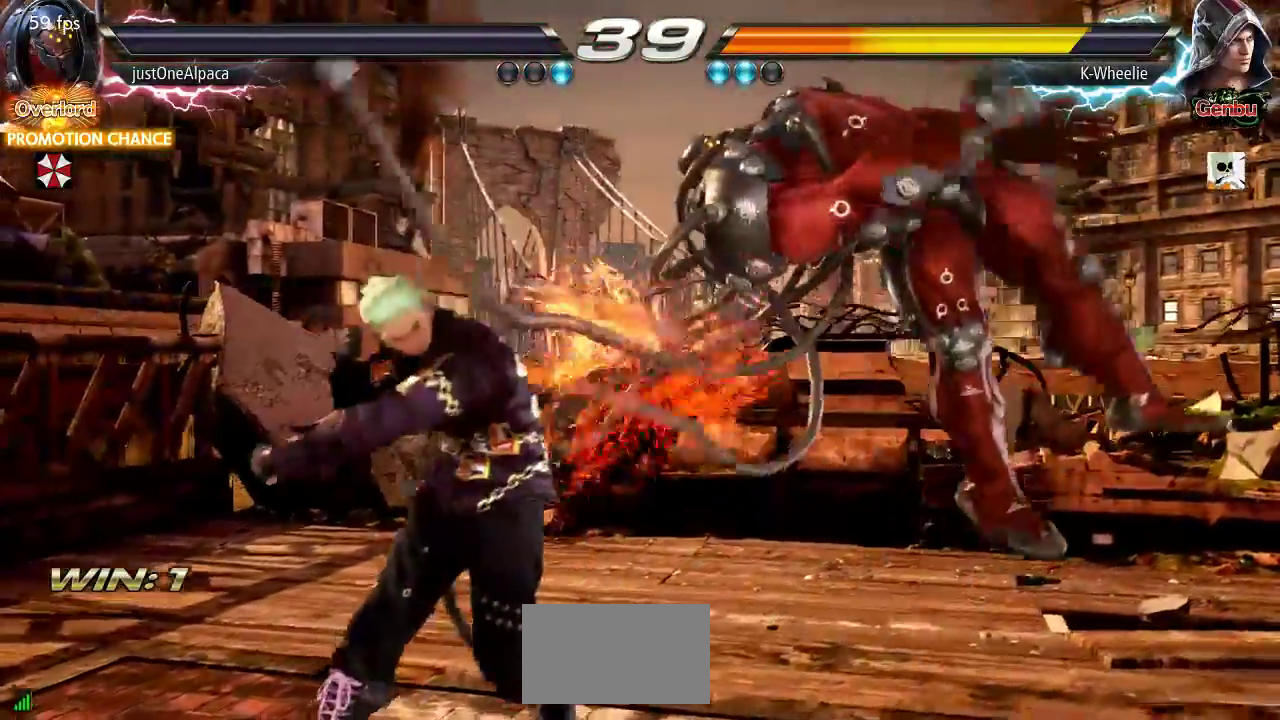
{"dt_ms": 500, "buttons": [], "left_stick": "center", "events": []}
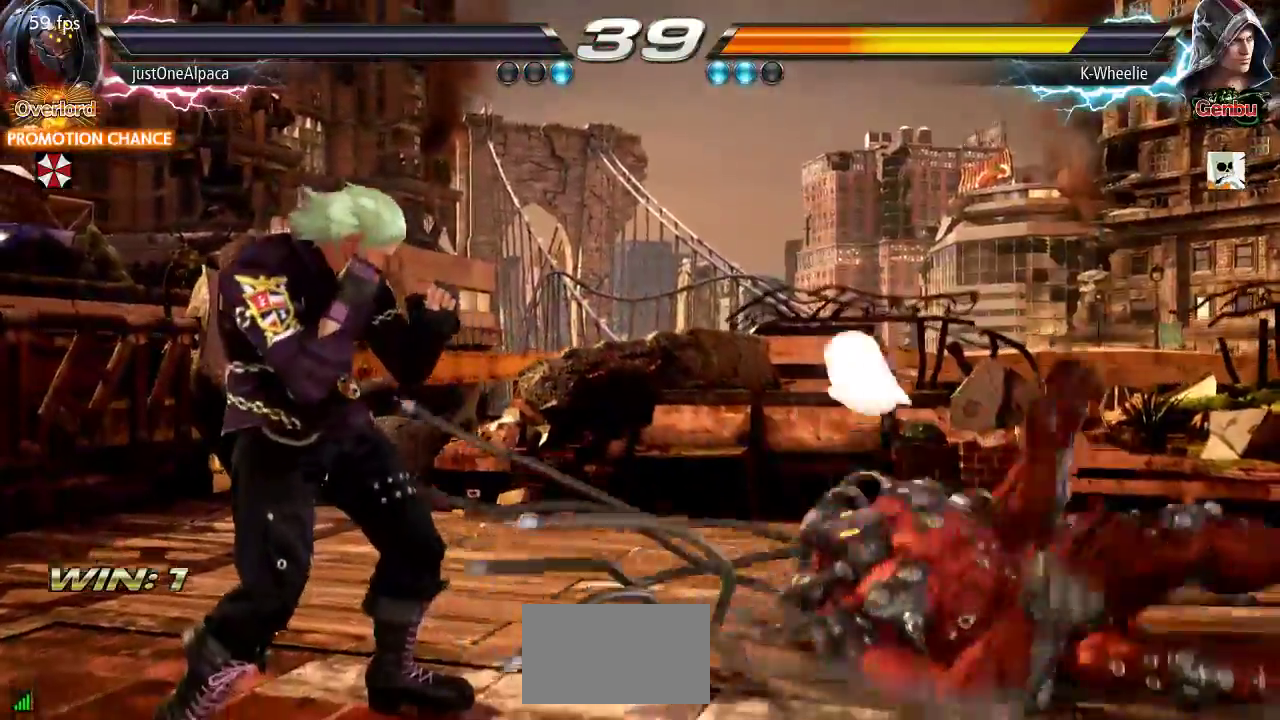
{"dt_ms": 500, "buttons": [], "left_stick": "center", "events": []}
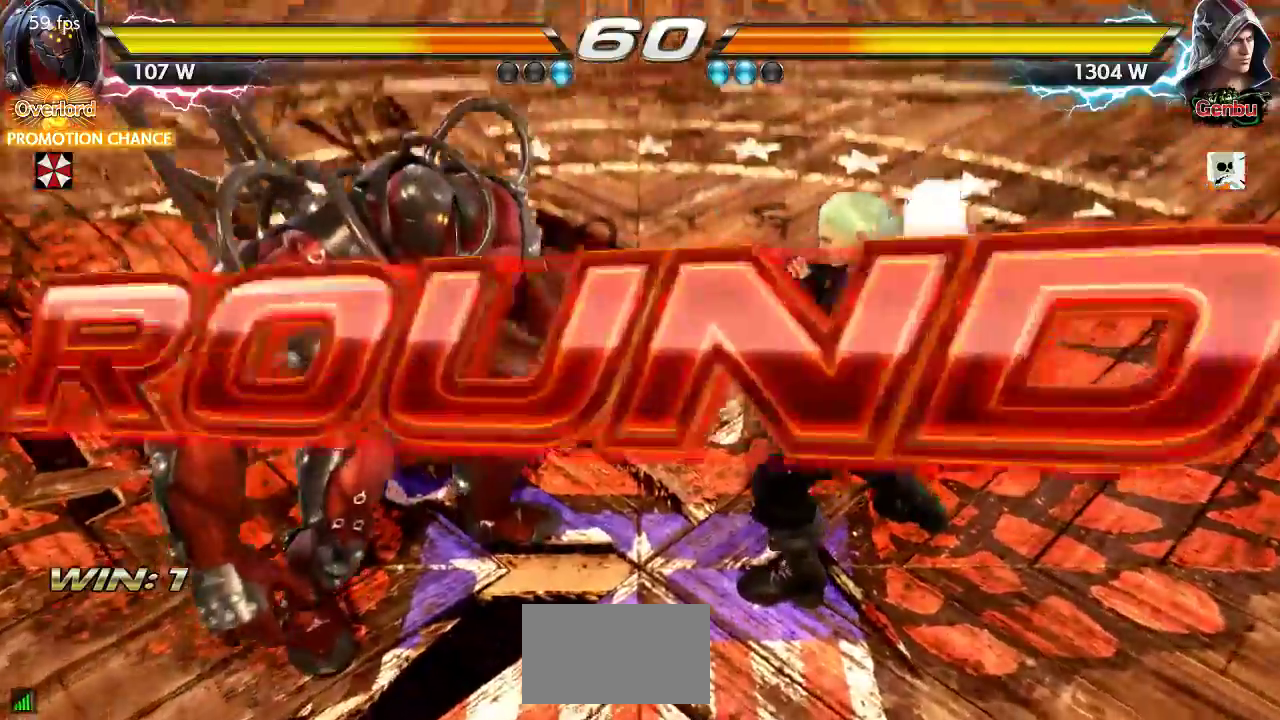
{"dt_ms": 500, "buttons": [], "left_stick": "center", "events": []}
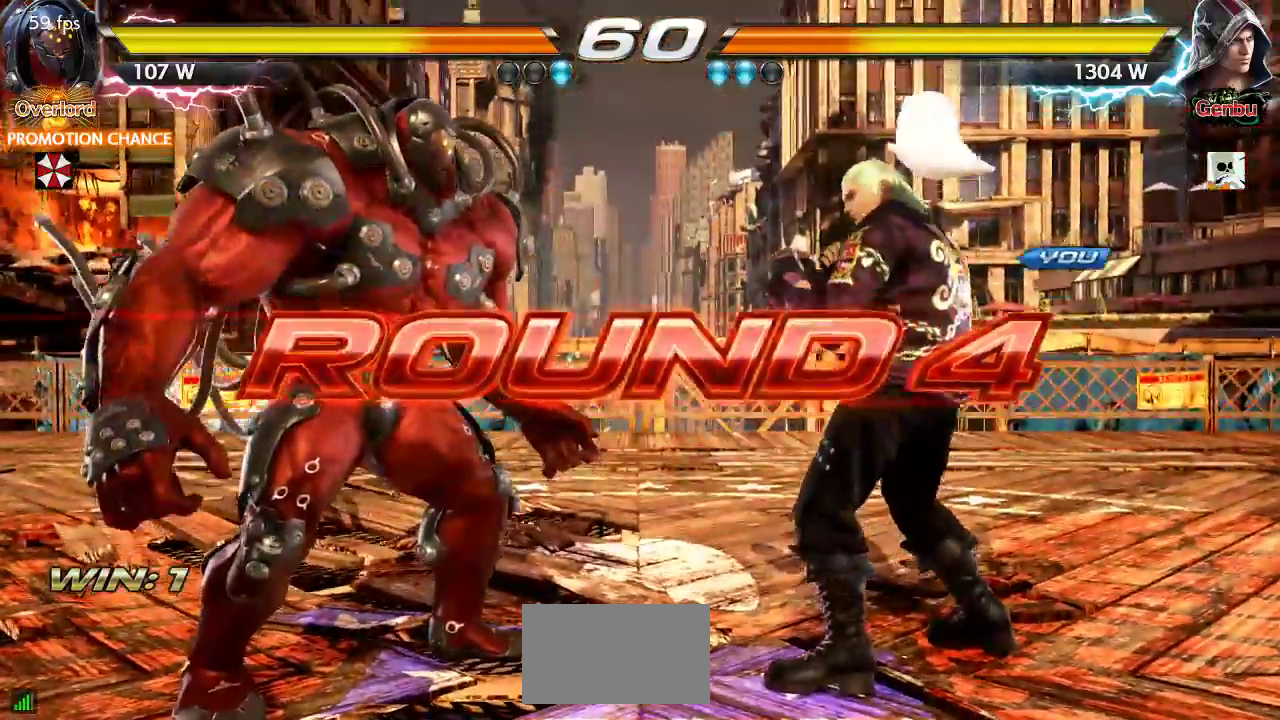
{"dt_ms": 500, "buttons": [], "left_stick": "center", "events": []}
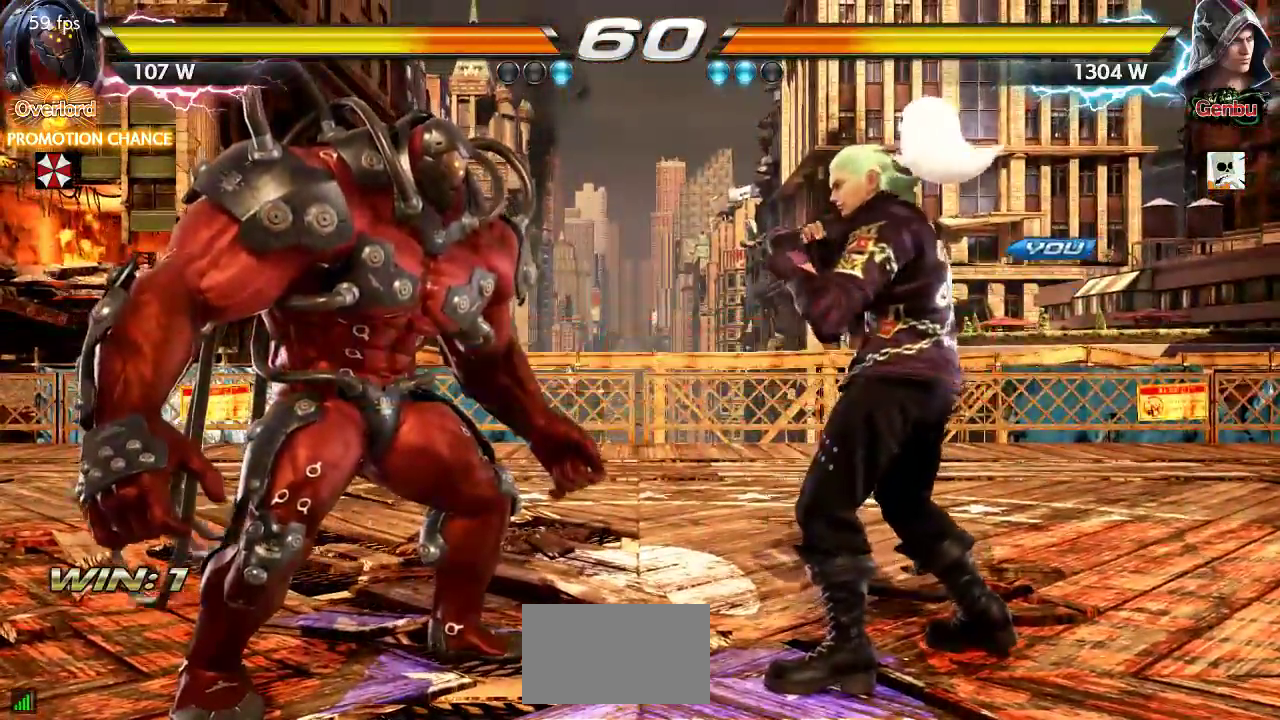
{"dt_ms": 500, "buttons": [], "left_stick": "center", "events": []}
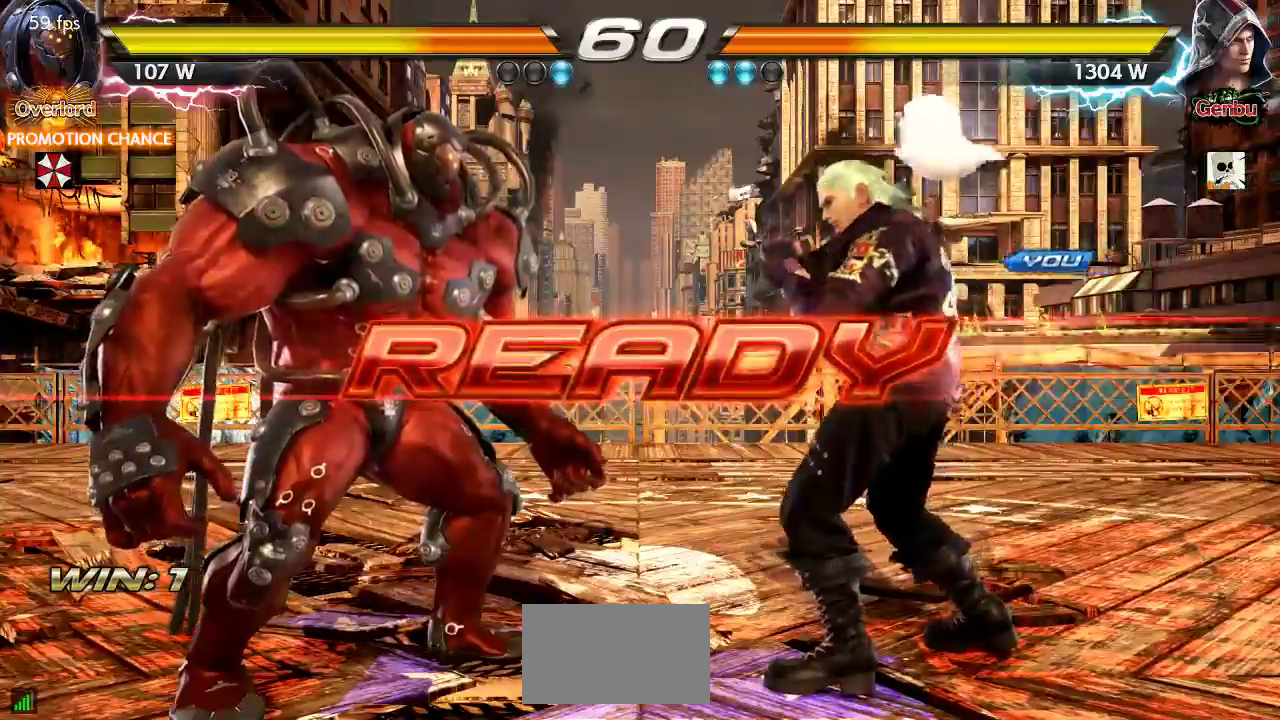
{"dt_ms": 500, "buttons": [], "left_stick": "center", "events": []}
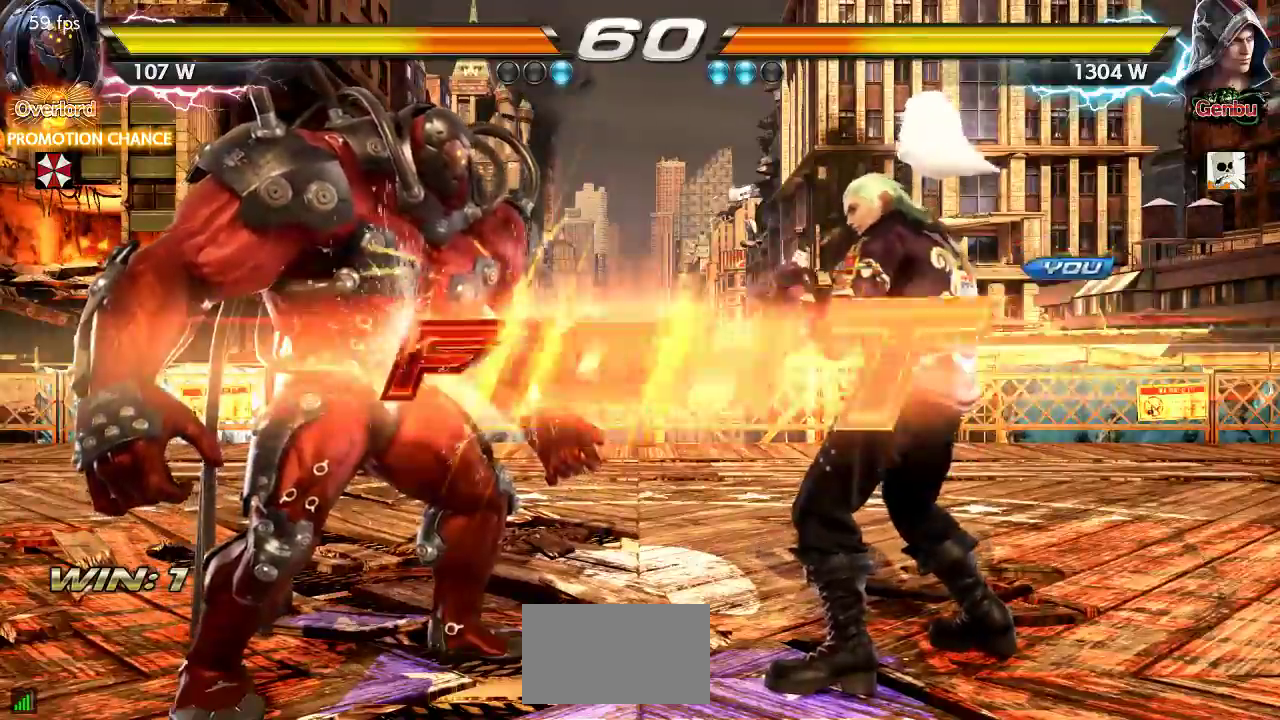
{"dt_ms": 500, "buttons": [], "left_stick": "down-left", "events": [[383, "left_stick", "down-left"], [417, "TRIANGLE", "down"], [483, "TRIANGLE", "up"]]}
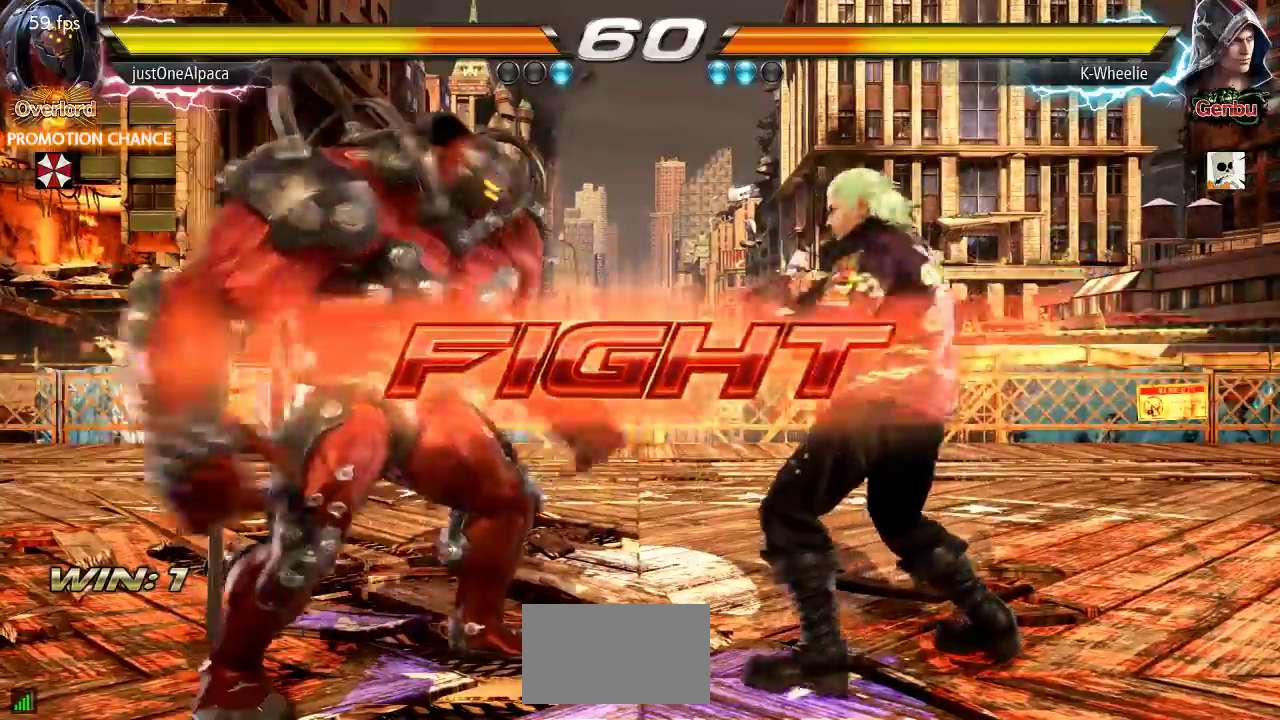
{"dt_ms": 500, "buttons": [], "left_stick": "right", "events": [[83, "CROSS", "down"], [150, "CROSS", "up"], [200, "left_stick", "center"], [300, "SQUARE", "down"], [350, "SQUARE", "up"], [450, "left_stick", "right"]]}
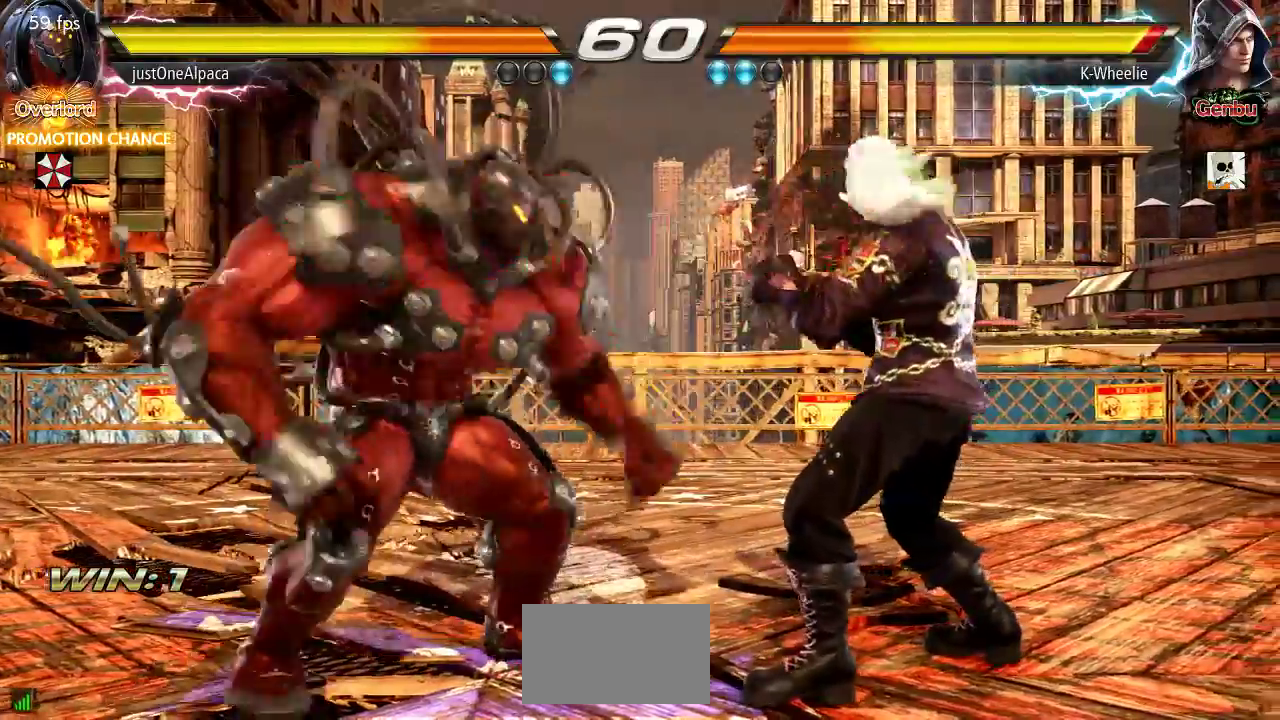
{"dt_ms": 500, "buttons": [], "left_stick": "right", "events": []}
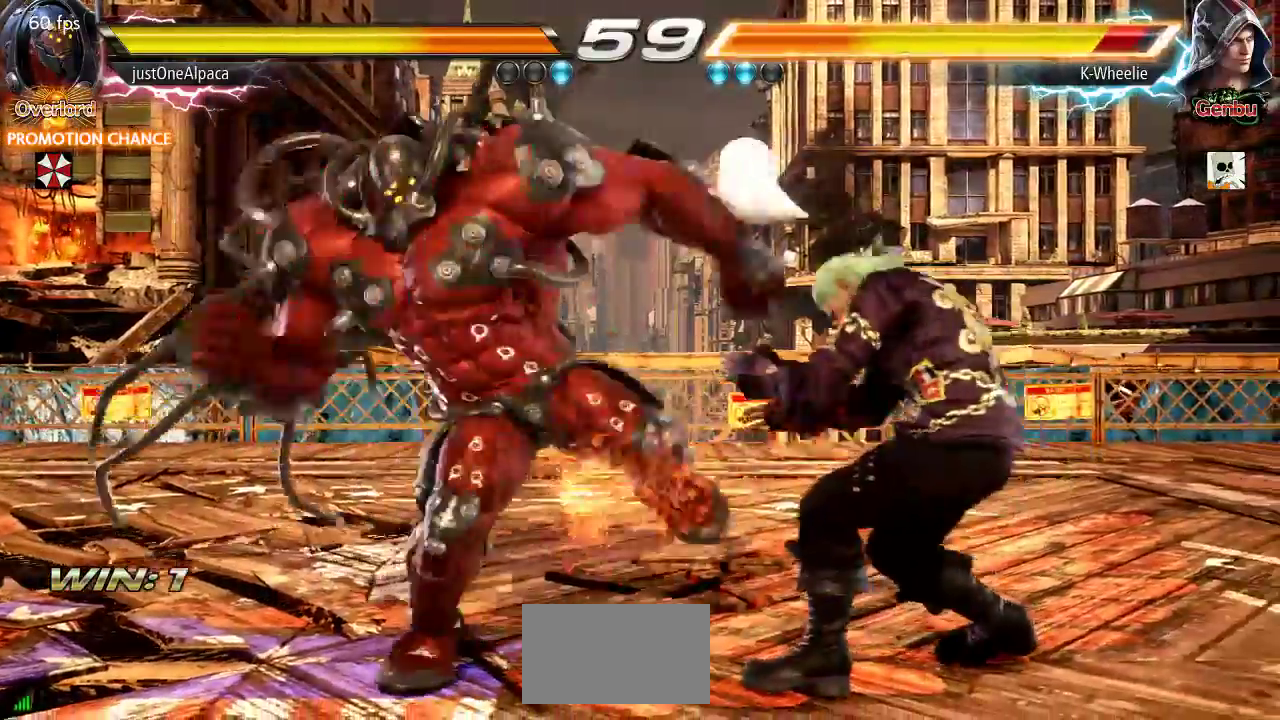
{"dt_ms": 500, "buttons": [], "left_stick": "center", "events": [[67, "left_stick", "center"], [167, "left_stick", "right"], [500, "left_stick", "center"]]}
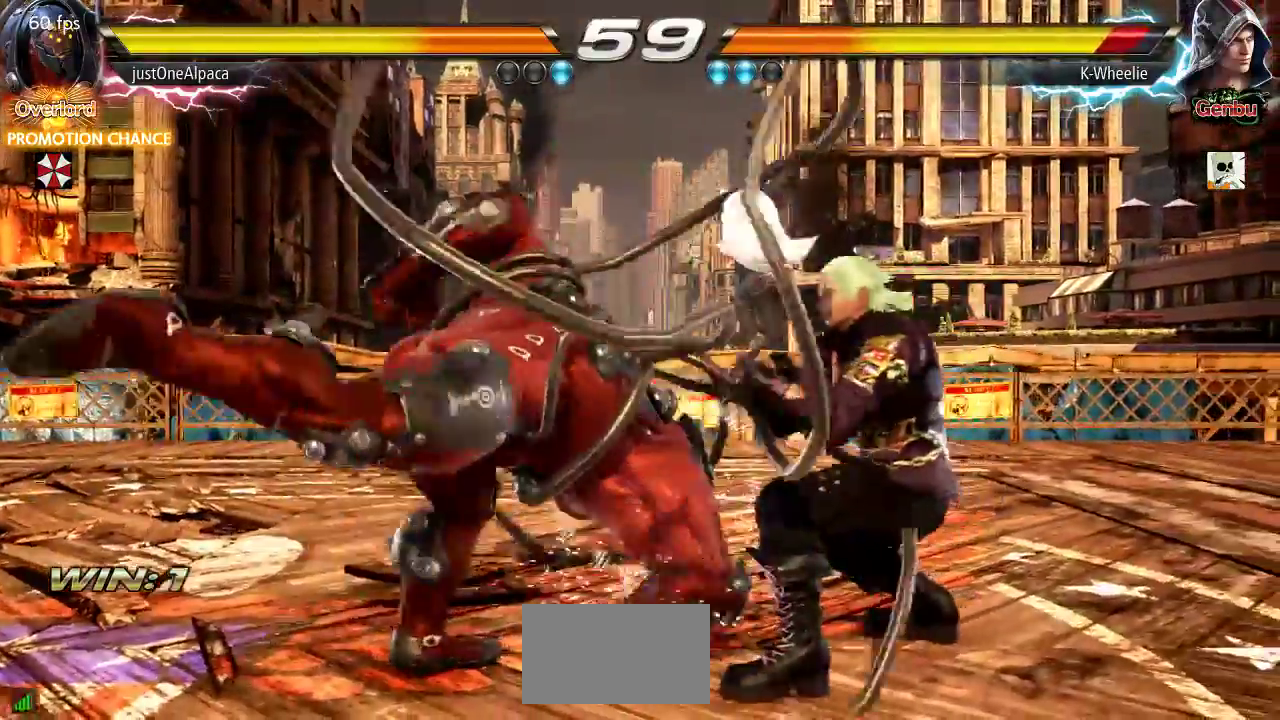
{"dt_ms": 500, "buttons": [], "left_stick": "center", "events": [[67, "SQUARE", "down"], [150, "SQUARE", "up"], [283, "TRIANGLE", "down"], [333, "TRIANGLE", "up"]]}
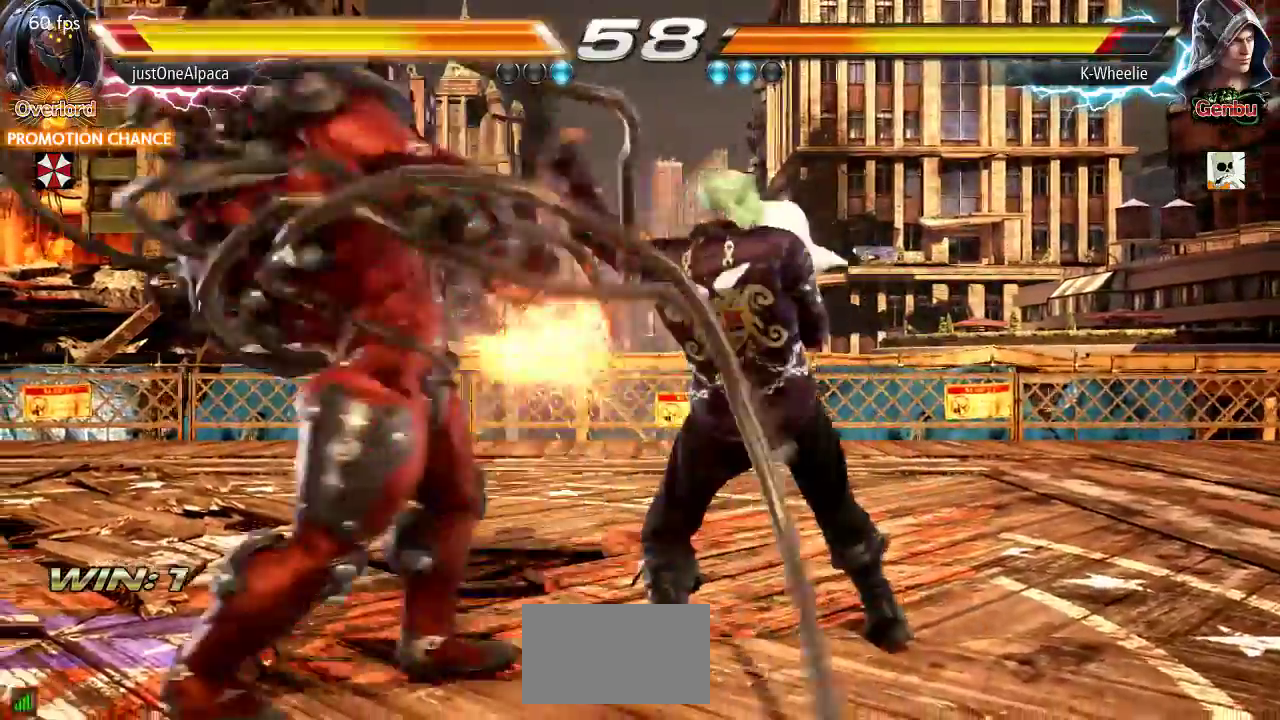
{"dt_ms": 500, "buttons": [], "left_stick": "center", "events": []}
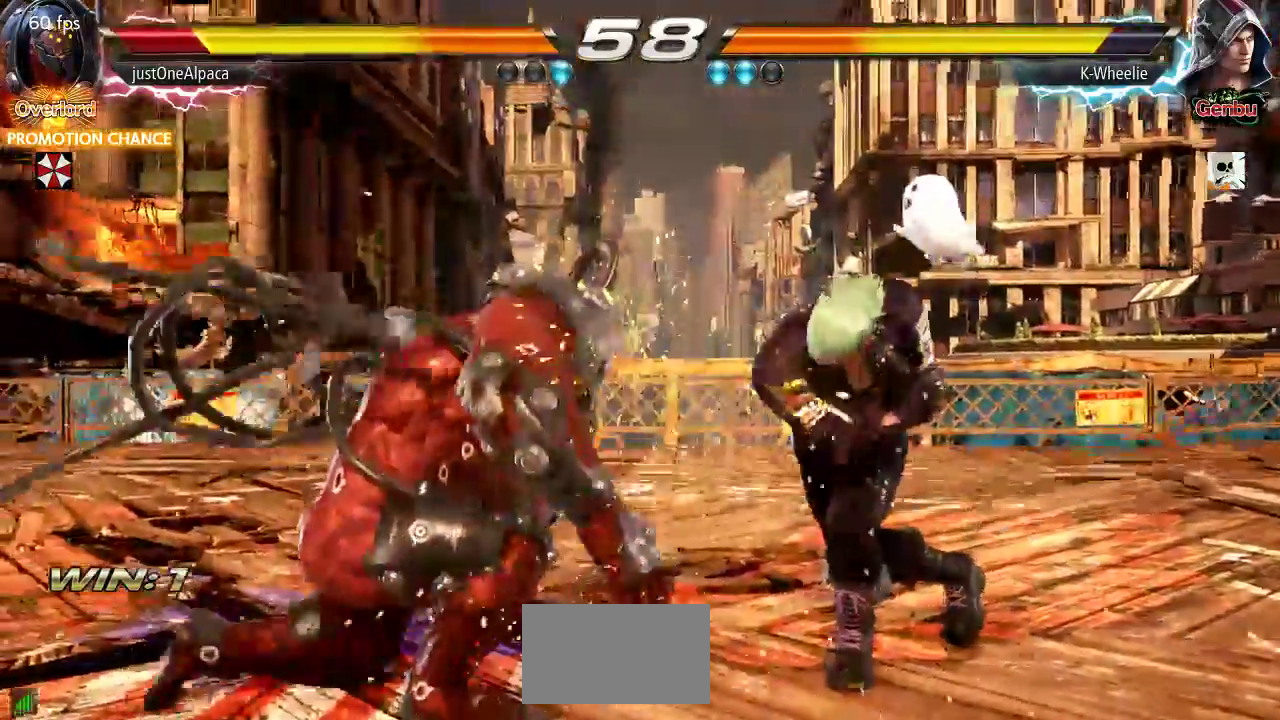
{"dt_ms": 500, "buttons": [], "left_stick": "center", "events": [[17, "left_stick", "down"], [67, "TRIANGLE", "down"], [133, "left_stick", "down-left"], [150, "TRIANGLE", "up"], [217, "CROSS", "down"], [317, "CROSS", "up"], [350, "left_stick", "center"]]}
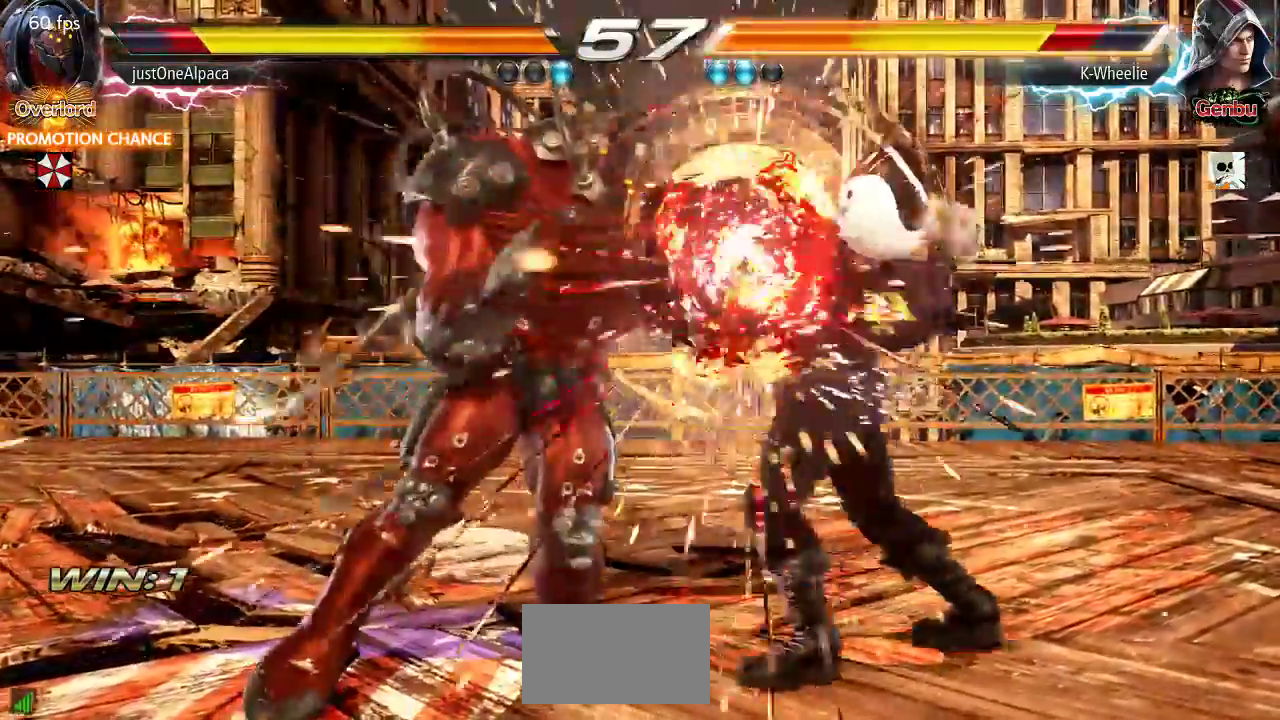
{"dt_ms": 500, "buttons": [], "left_stick": "right", "events": [[67, "SQUARE", "down"], [100, "SQUARE", "up"], [317, "left_stick", "right"], [433, "left_stick", "center"], [483, "left_stick", "right"]]}
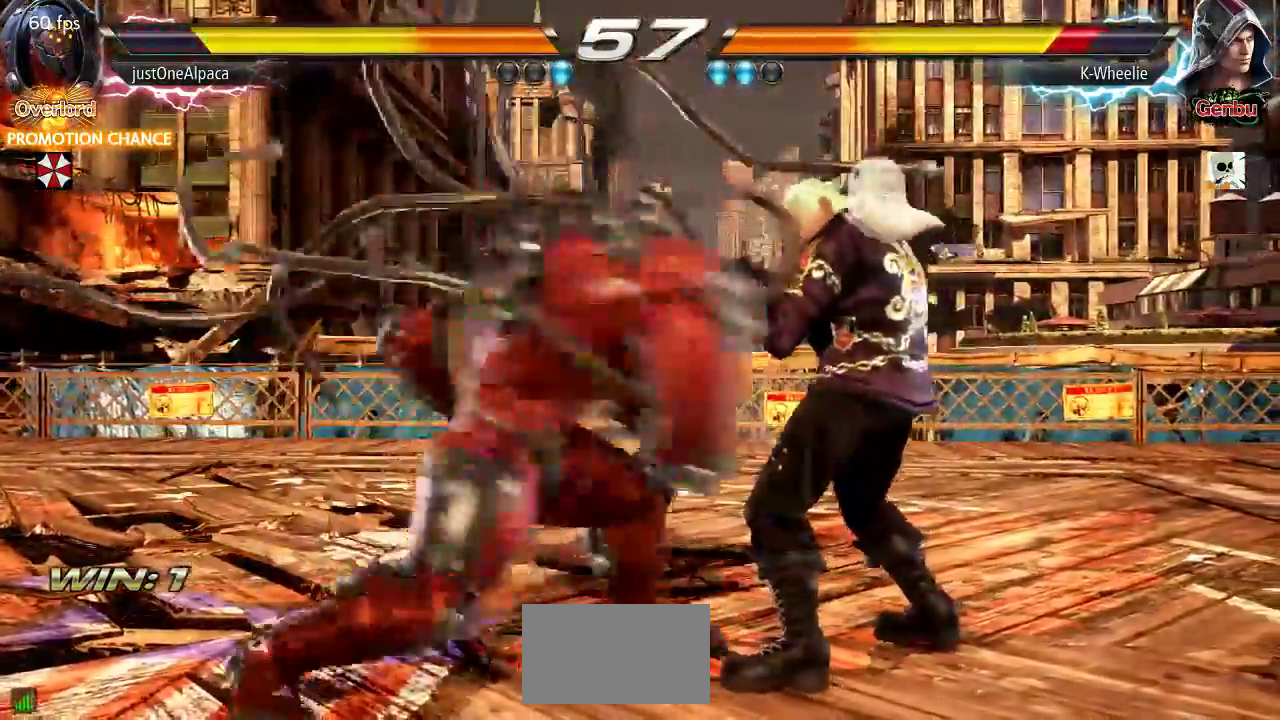
{"dt_ms": 500, "buttons": [], "left_stick": "right", "events": []}
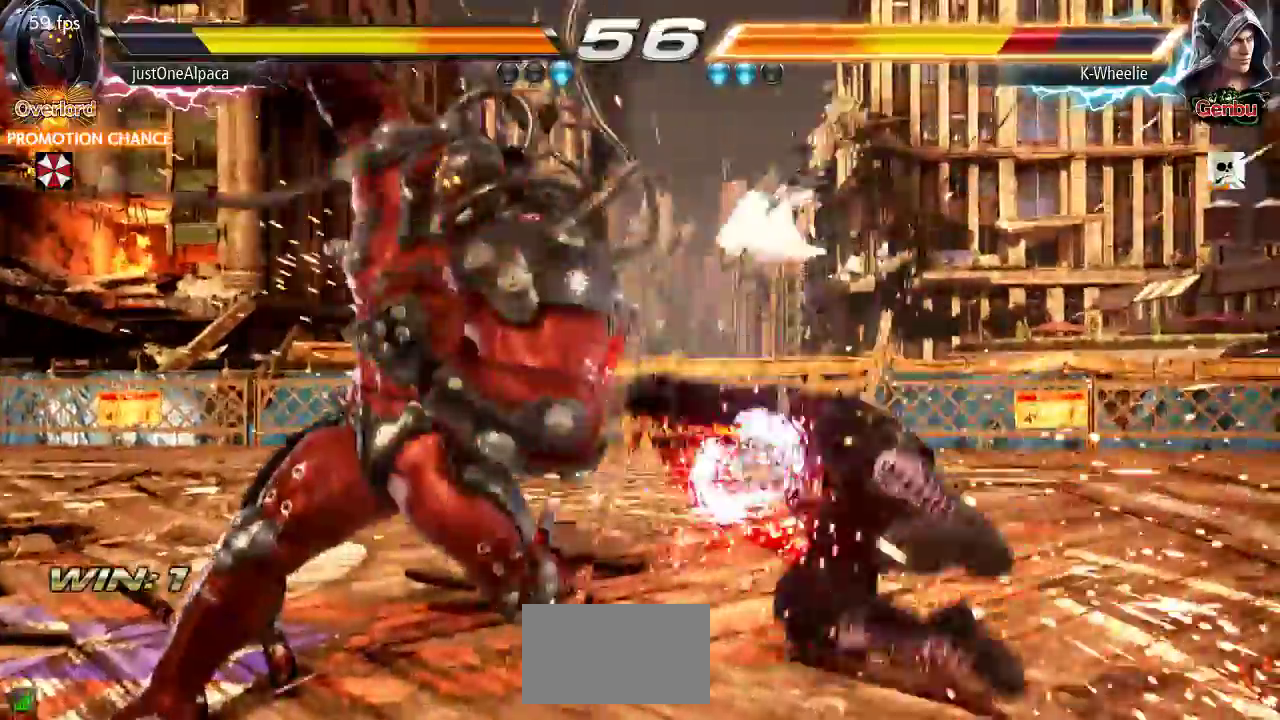
{"dt_ms": 500, "buttons": [], "left_stick": "down-right", "events": [[33, "left_stick", "center"], [300, "left_stick", "right"], [350, "SQUARE", "down"], [450, "left_stick", "down-right"], [483, "SQUARE", "up"]]}
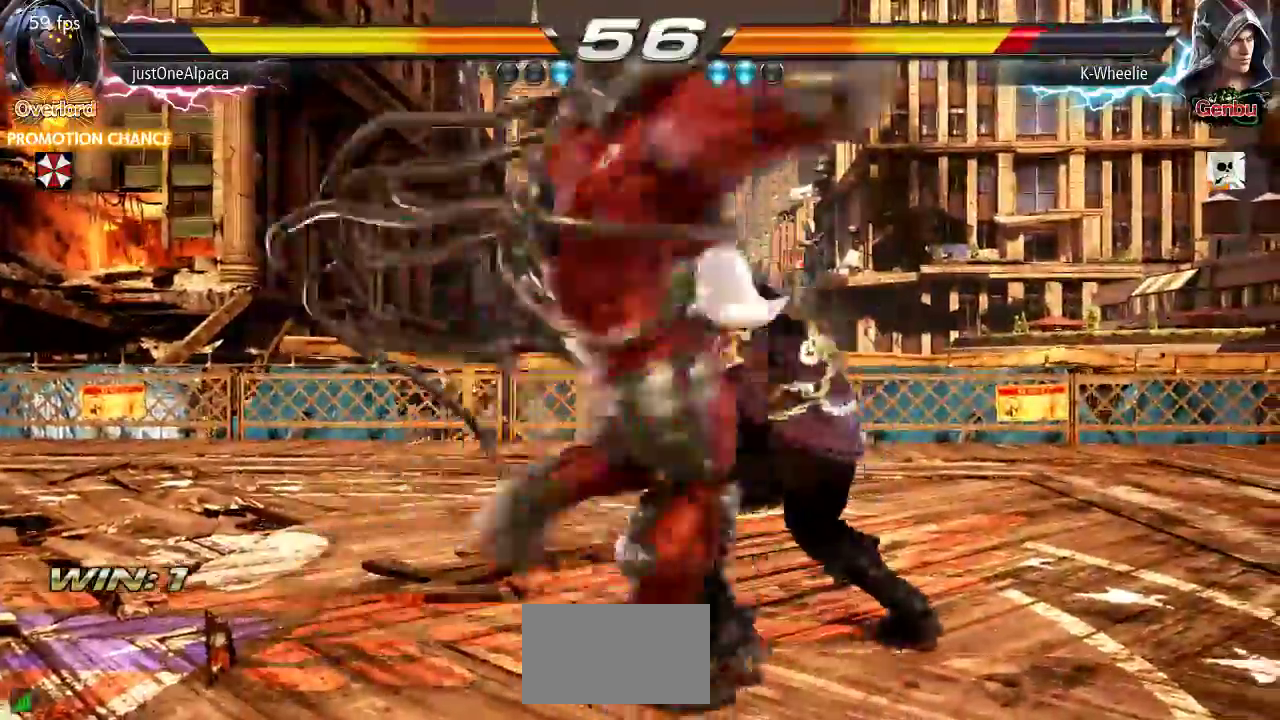
{"dt_ms": 500, "buttons": [], "left_stick": "right", "events": [[300, "left_stick", "center"], [350, "left_stick", "right"]]}
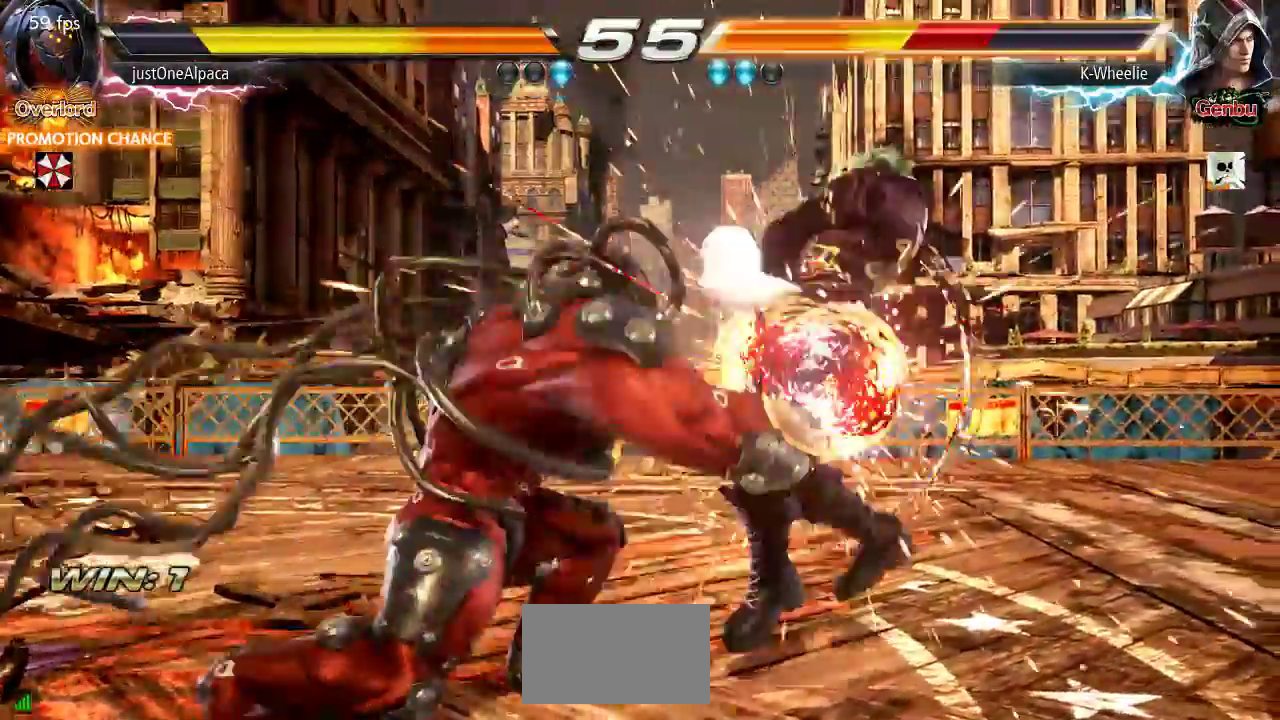
{"dt_ms": 1000, "buttons": [], "left_stick": "right"}
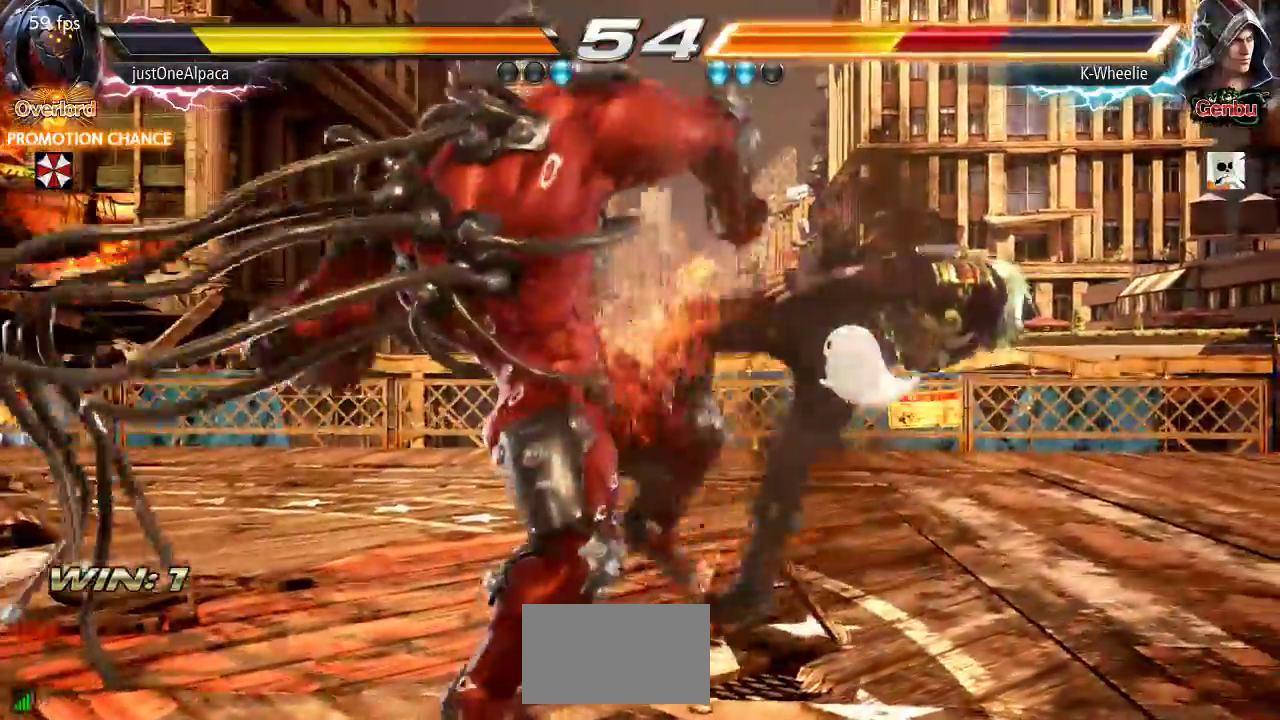
{"dt_ms": 500, "buttons": [], "left_stick": "right"}
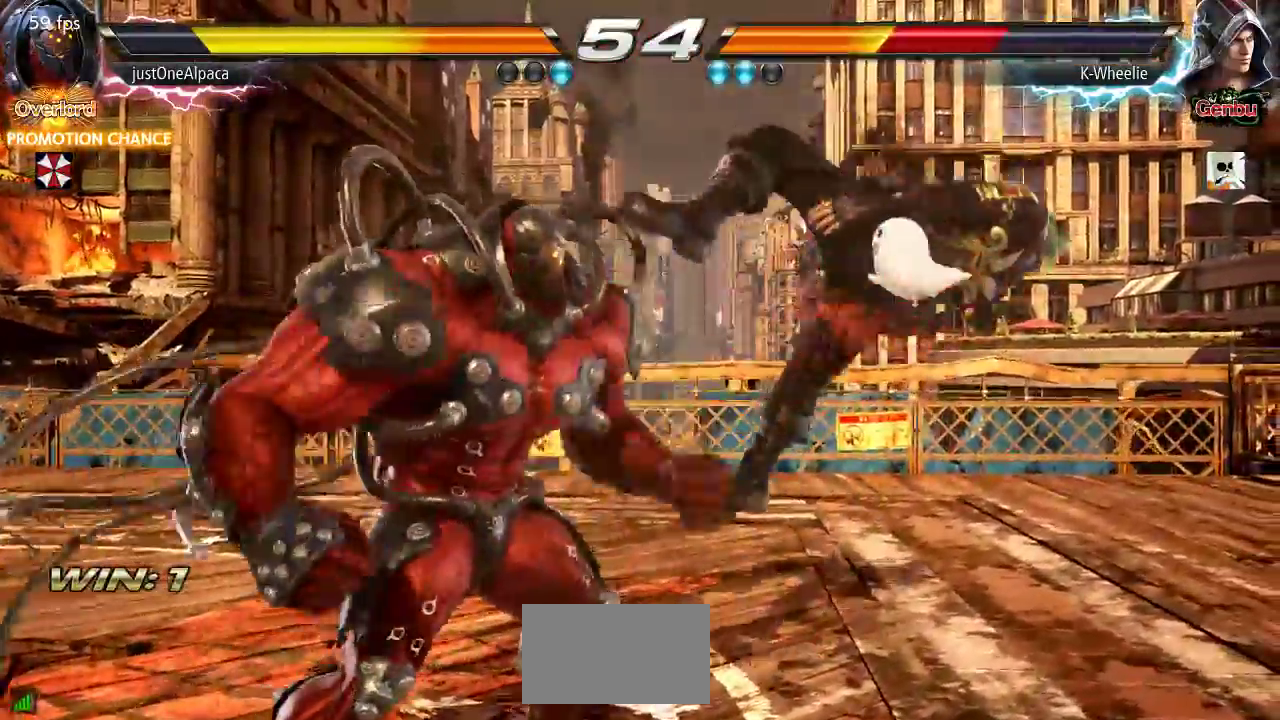
{"dt_ms": 500, "buttons": [], "left_stick": "right"}